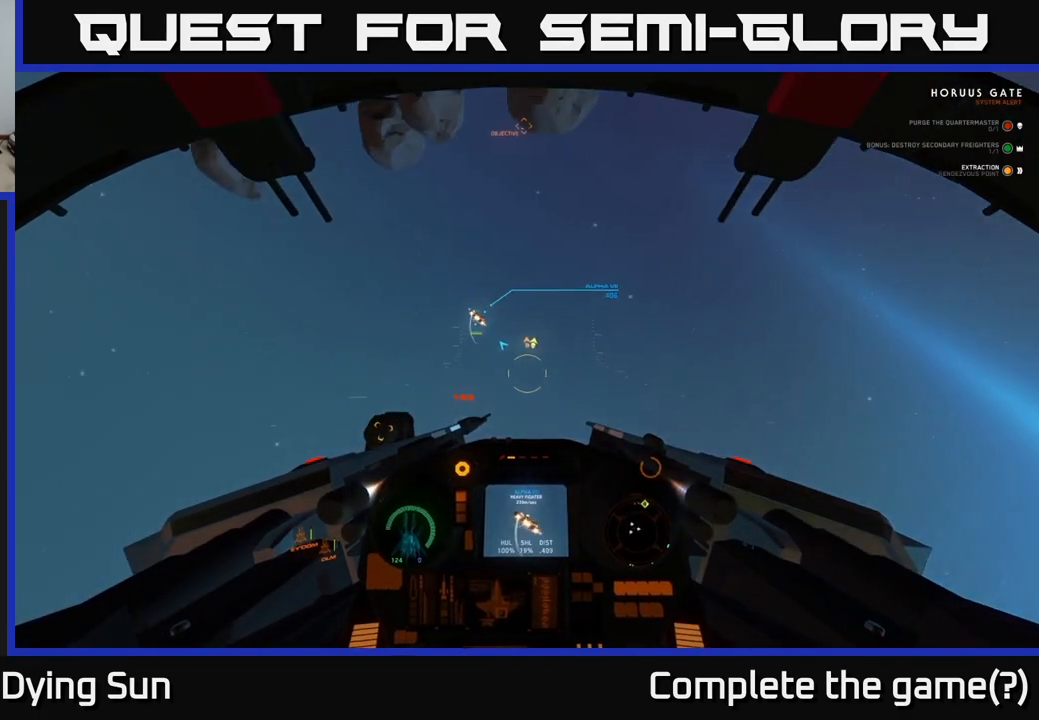
Gameplay with a controller (Xbox layout); each line is a JSON object with the inputs held at the frame after it. "events" lists button and stick changes between this image and that frame as [ms after this image, input, new state], when the widget could be followed in between.
{"buttons": ["L2"], "left_stick": "center", "right_stick": "up", "events": [[17, "L1", "down"], [367, "L1", "up"], [367, "right_stick", "center"], [383, "L2", "down"], [500, "right_stick", "up"]]}
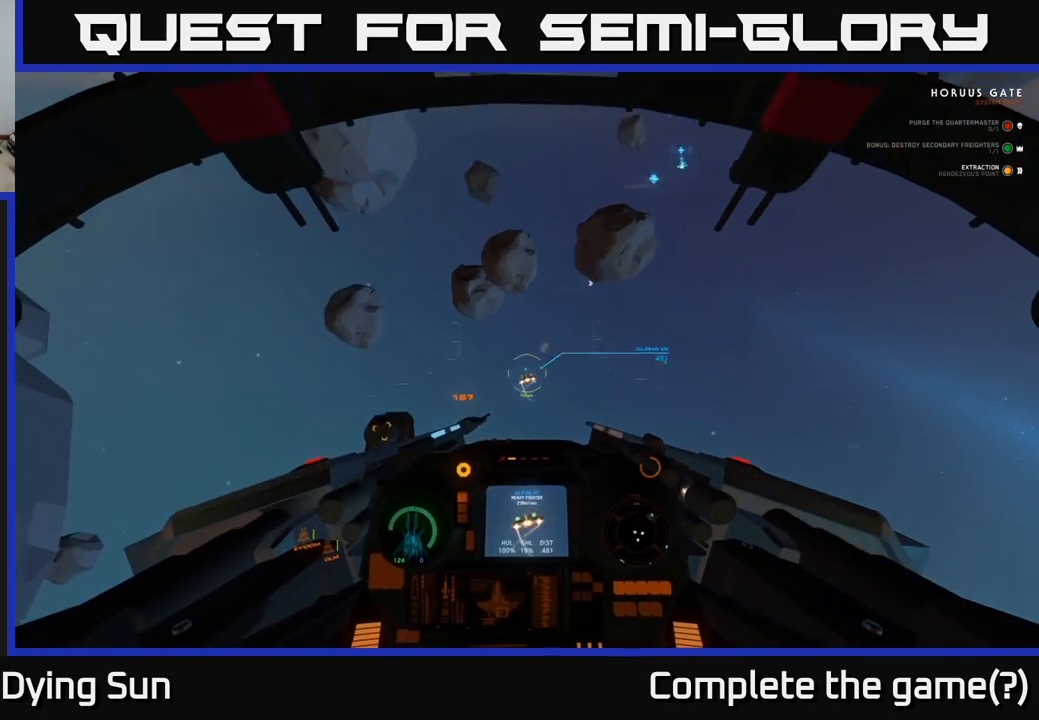
{"buttons": ["L2"], "left_stick": "center", "right_stick": "center", "events": [[33, "R2", "down"], [100, "right_stick", "center"], [183, "R2", "up"], [233, "right_stick", "up"], [400, "right_stick", "center"]]}
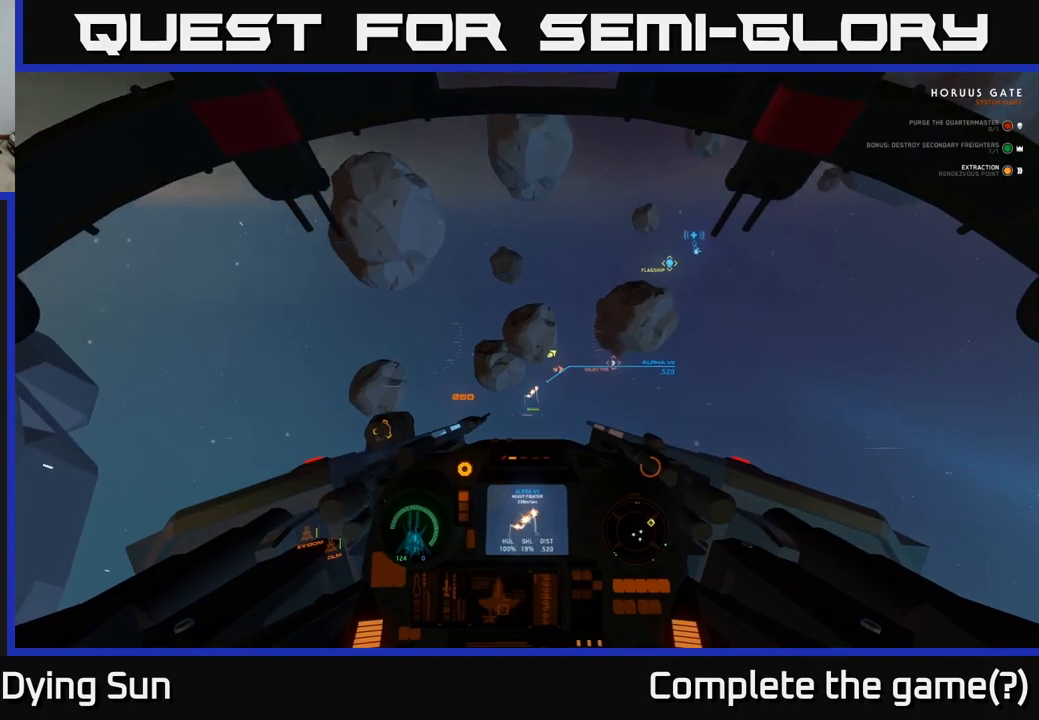
{"buttons": ["L2", "R2"], "left_stick": "center", "right_stick": "up", "events": [[33, "right_stick", "up"], [217, "right_stick", "center"], [233, "R2", "down"], [350, "R2", "up"], [467, "right_stick", "up"], [500, "R2", "down"]]}
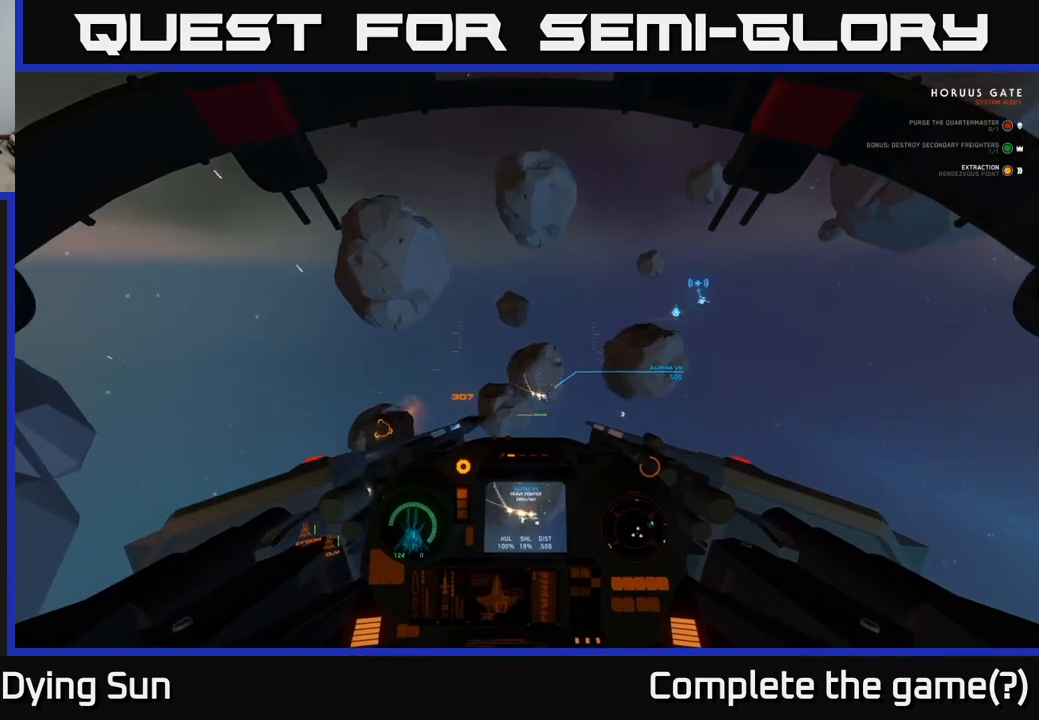
{"buttons": ["L2"], "left_stick": "center", "right_stick": "center", "events": [[100, "R2", "up"], [133, "right_stick", "right"], [300, "right_stick", "down-right"], [433, "right_stick", "center"]]}
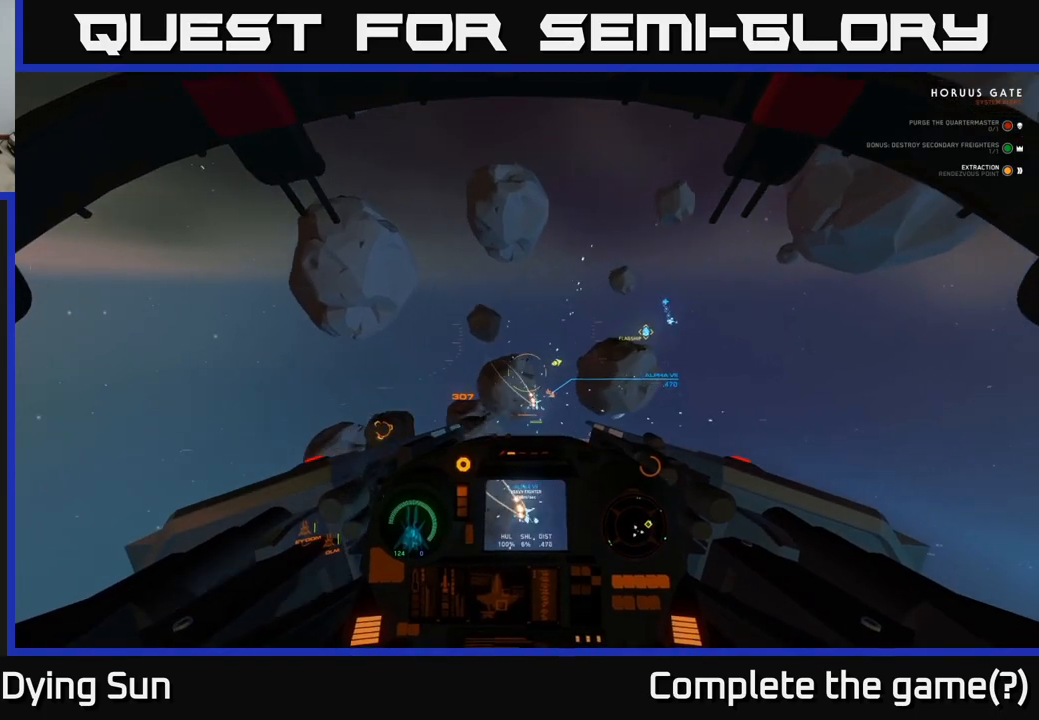
{"buttons": [], "left_stick": "center", "right_stick": "down-right", "events": [[117, "right_stick", "down-right"], [400, "L2", "up"]]}
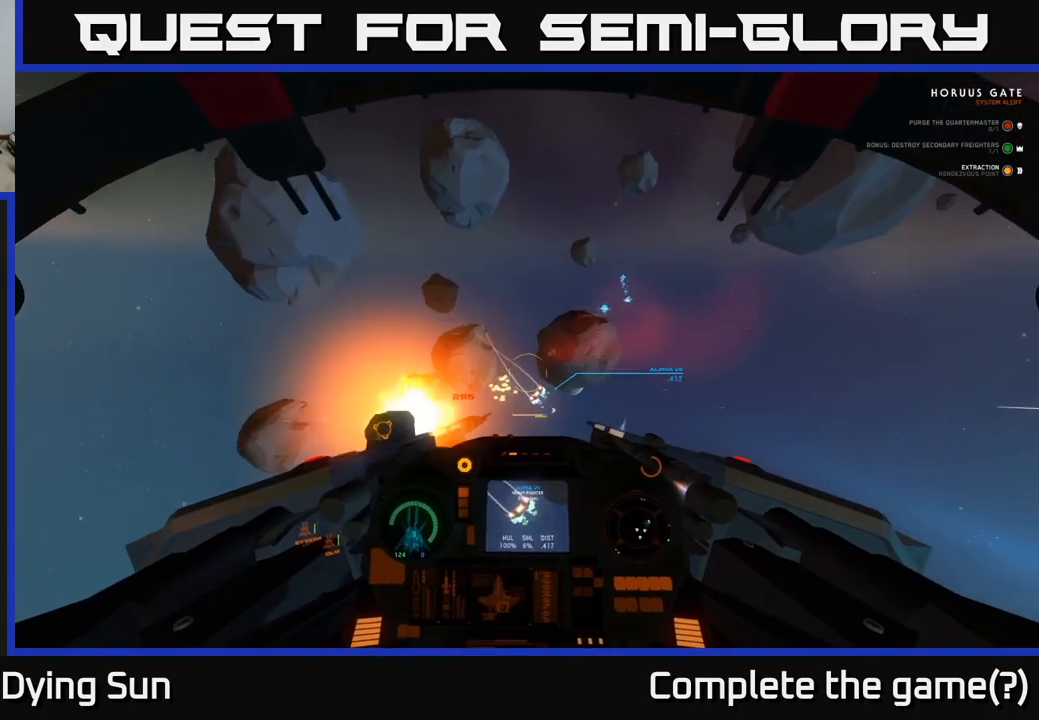
{"buttons": ["L2"], "left_stick": "center", "right_stick": "down-right", "events": [[17, "R2", "down"], [150, "R2", "up"], [267, "left_stick", "down-right"], [283, "L2", "down"], [417, "left_stick", "center"]]}
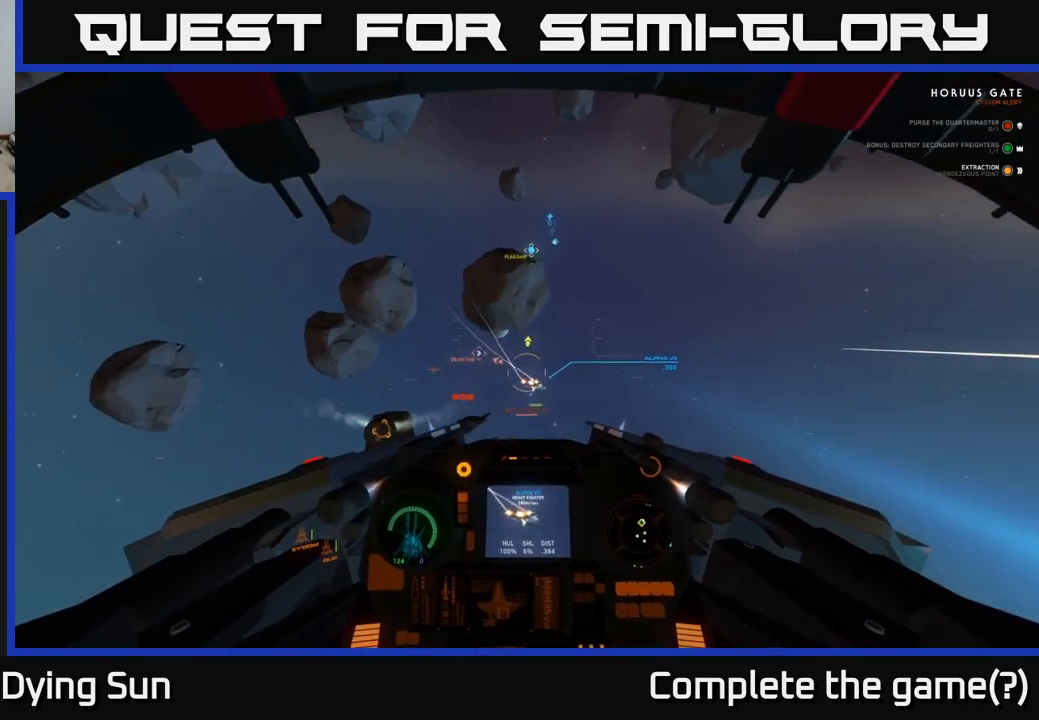
{"buttons": ["L2"], "left_stick": "center", "right_stick": "center", "events": [[433, "right_stick", "center"]]}
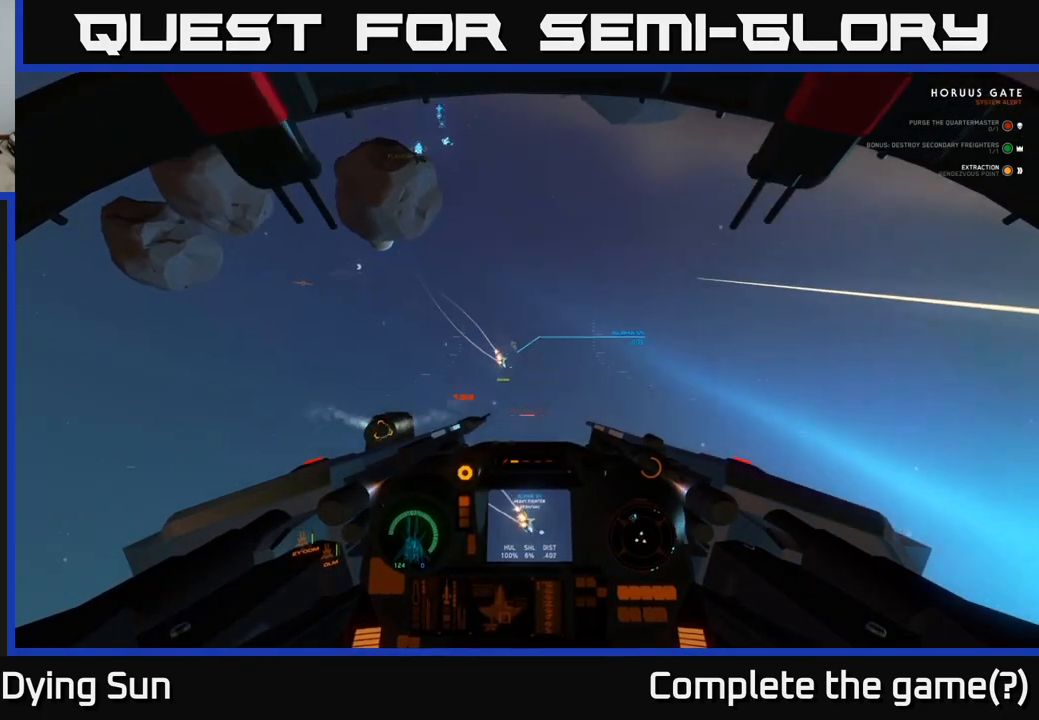
{"buttons": ["L2", "R2"], "left_stick": "center", "right_stick": "right", "events": [[217, "right_stick", "down-right"], [383, "right_stick", "right"], [450, "R2", "down"]]}
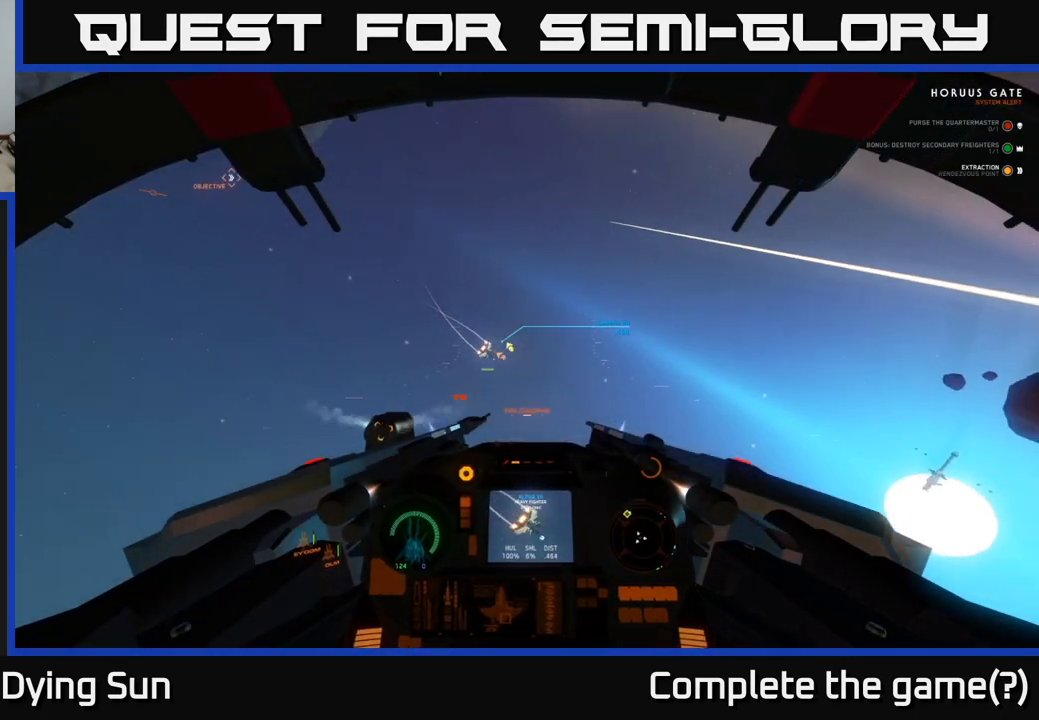
{"buttons": ["L2", "R2"], "left_stick": "center", "right_stick": "center", "events": [[50, "R2", "up"], [50, "right_stick", "center"], [183, "right_stick", "up"], [233, "right_stick", "up-left"], [450, "R2", "down"], [467, "right_stick", "center"]]}
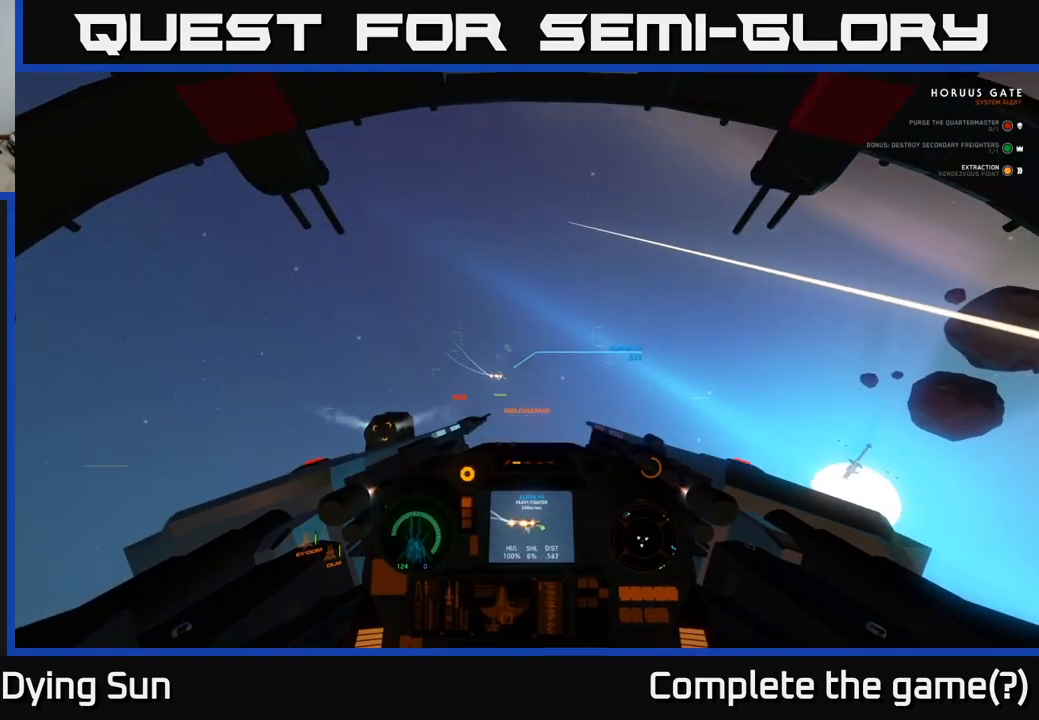
{"buttons": ["L2"], "left_stick": "center", "right_stick": "up-left", "events": [[33, "right_stick", "down-right"], [67, "R2", "up"], [167, "L2", "up"], [367, "L2", "down"], [417, "right_stick", "up-right"], [483, "right_stick", "up-left"]]}
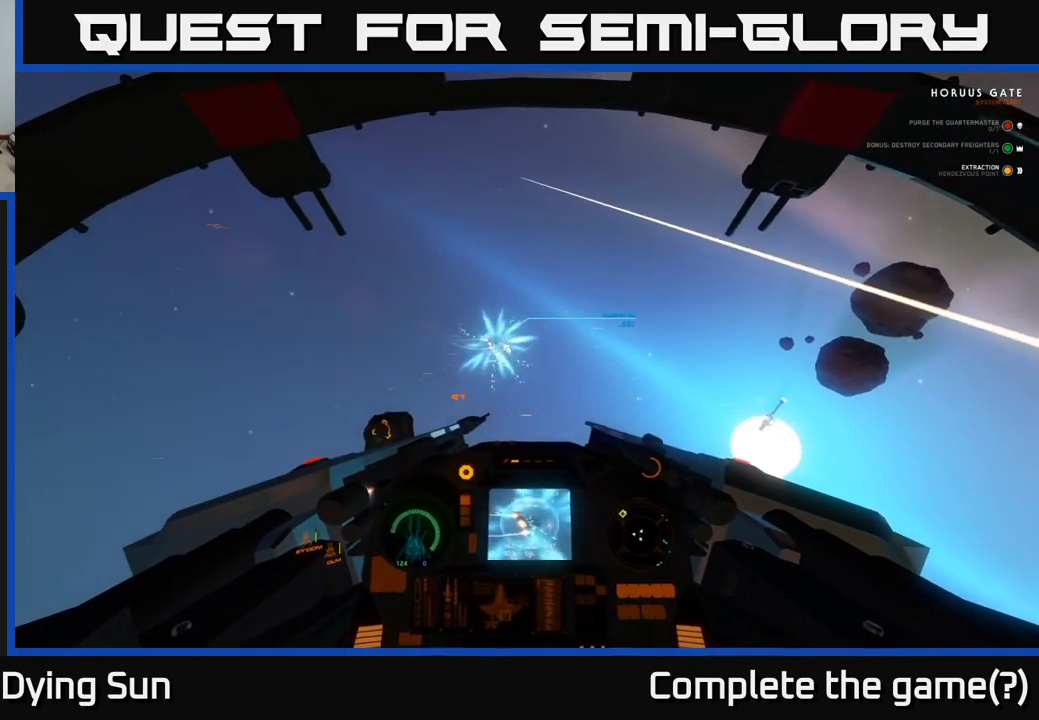
{"buttons": ["L2"], "left_stick": "center", "right_stick": "center", "events": [[67, "right_stick", "center"], [217, "right_stick", "up-left"], [283, "right_stick", "center"], [383, "Y", "down"], [433, "Y", "up"]]}
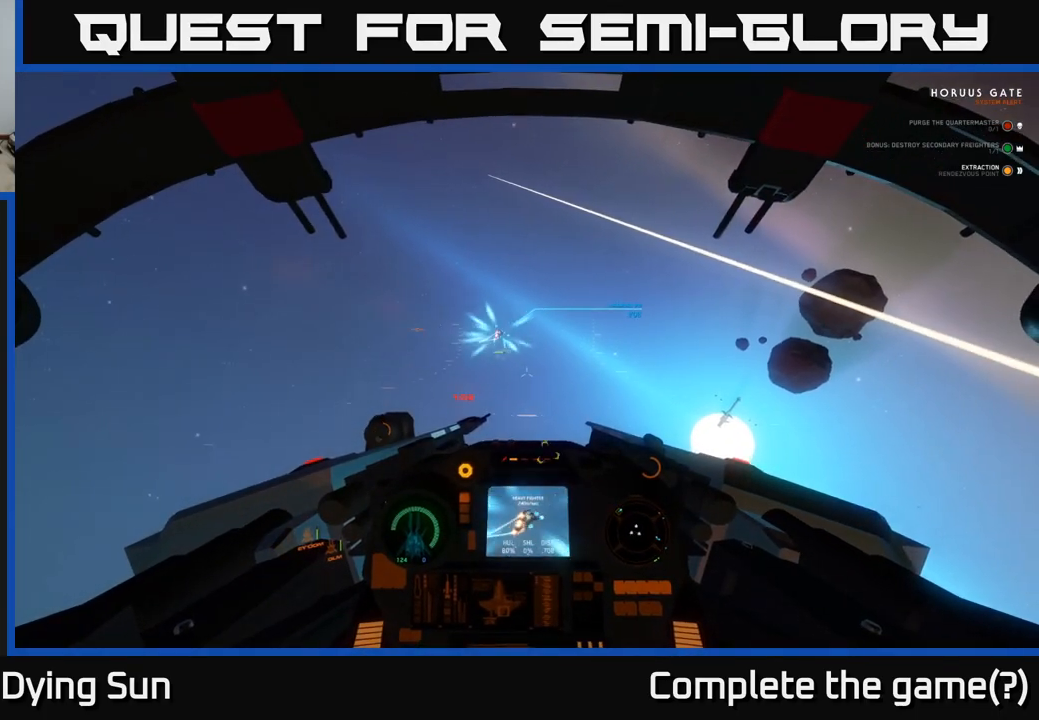
{"buttons": ["L2"], "left_stick": "center", "right_stick": "center", "events": [[17, "L2", "up"], [100, "right_stick", "up"], [317, "right_stick", "up-right"], [400, "L2", "down"], [433, "right_stick", "center"]]}
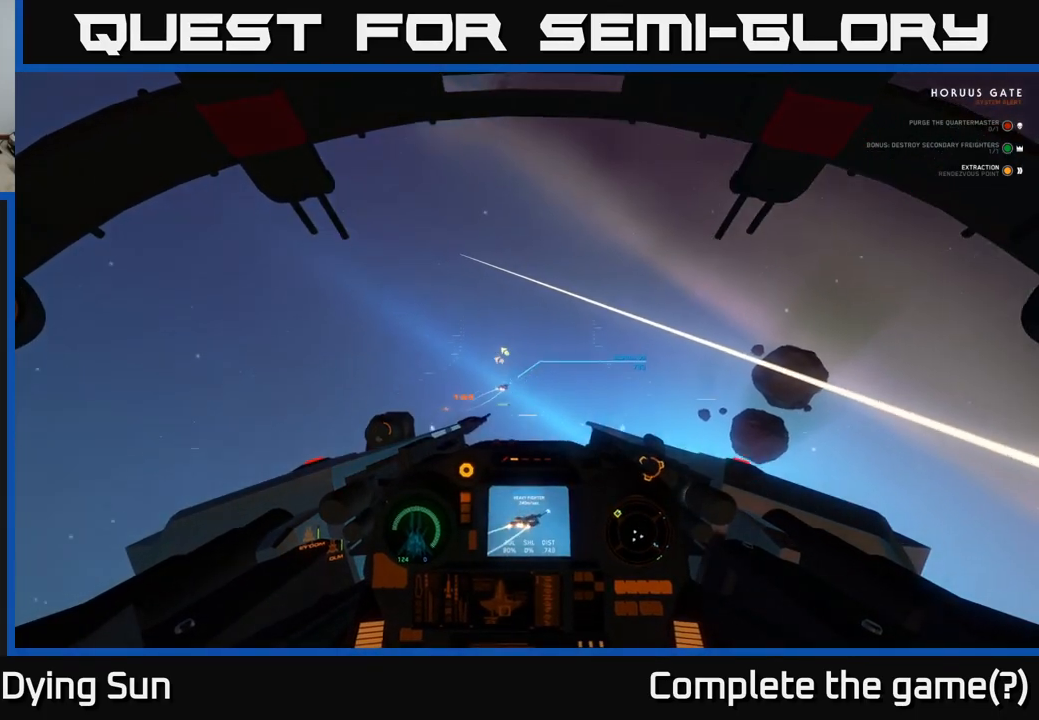
{"buttons": ["L2", "R2"], "left_stick": "center", "right_stick": "center", "events": [[17, "right_stick", "down"], [183, "right_stick", "center"], [283, "R2", "down"], [317, "right_stick", "up"], [500, "right_stick", "center"]]}
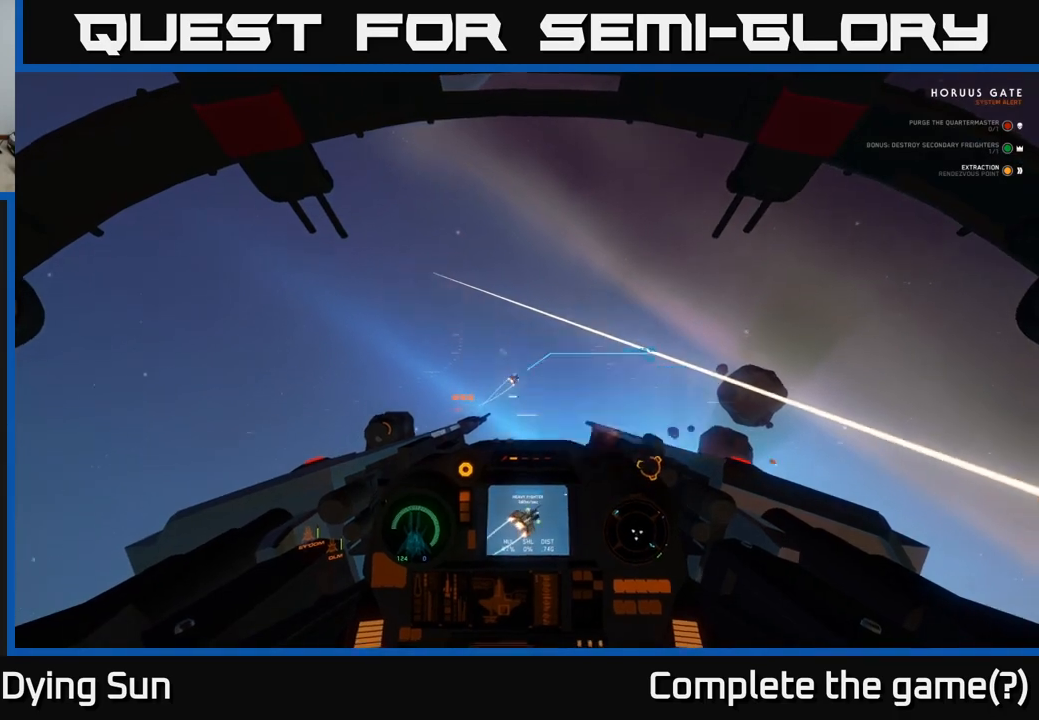
{"buttons": ["L2", "R2"], "left_stick": "center", "right_stick": "center", "events": [[100, "right_stick", "up-right"], [500, "right_stick", "center"]]}
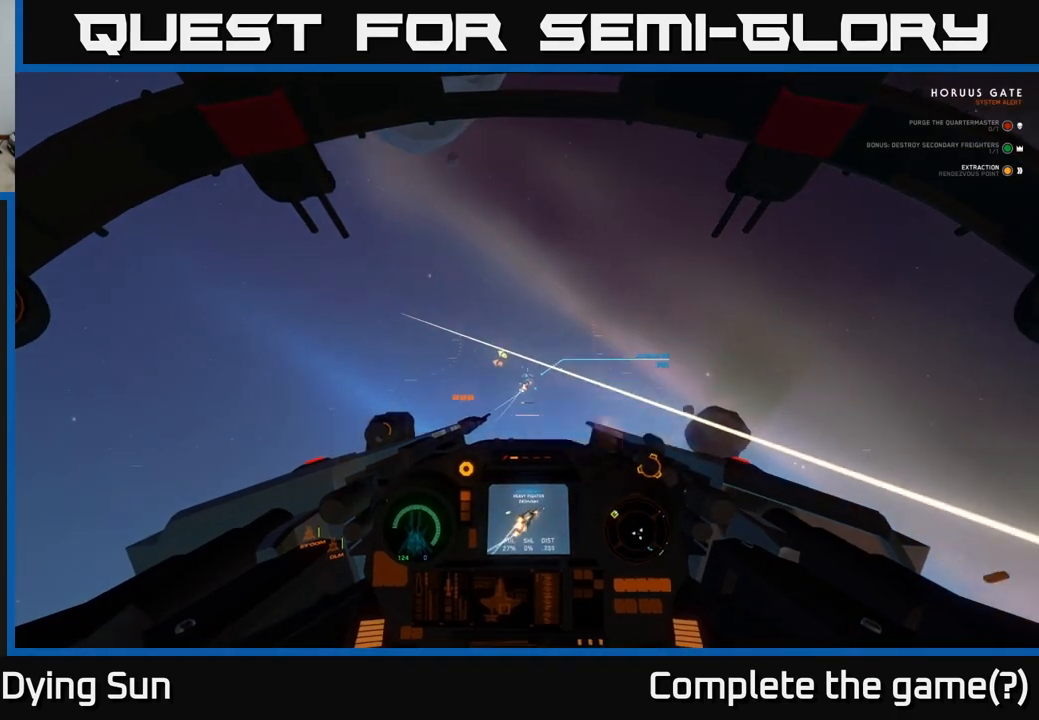
{"buttons": ["L2"], "left_stick": "center", "right_stick": "up-right", "events": [[183, "right_stick", "right"], [450, "R2", "up"], [500, "right_stick", "up-right"]]}
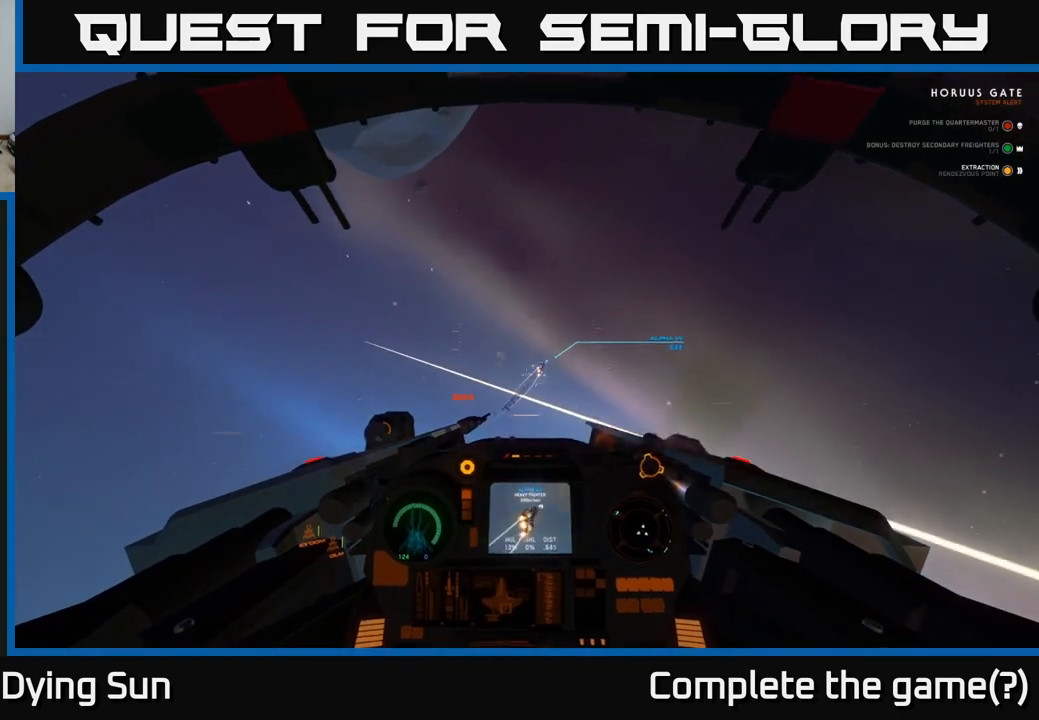
{"buttons": [], "left_stick": "center", "right_stick": "up-right", "events": [[17, "L2", "up"]]}
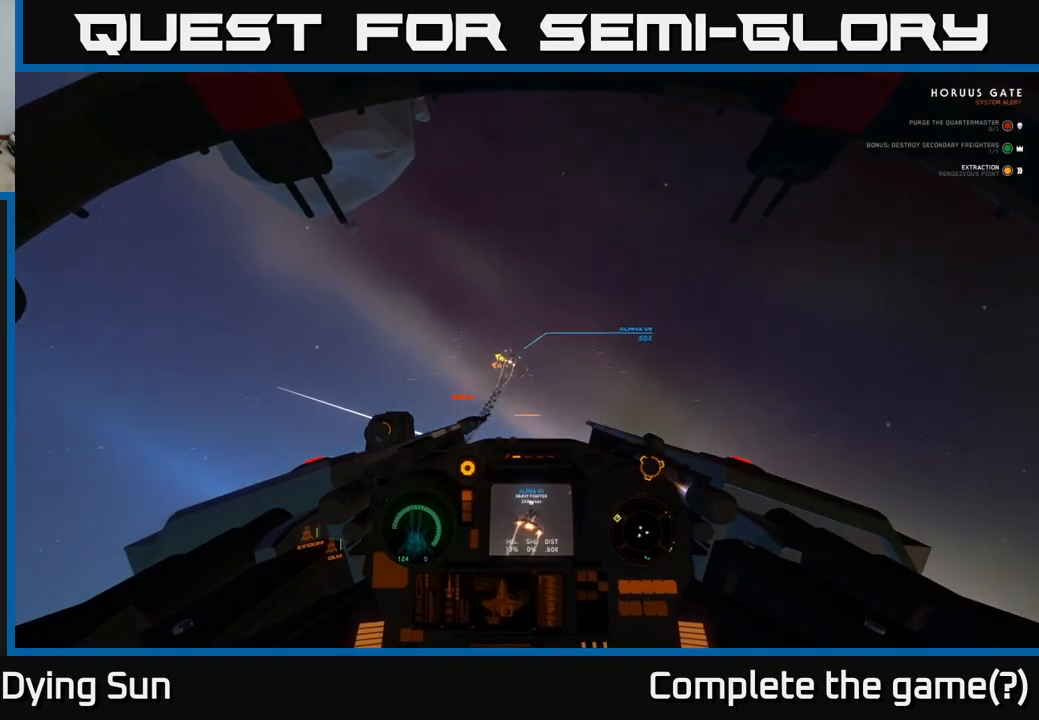
{"buttons": ["L2"], "left_stick": "center", "right_stick": "down-left", "events": [[67, "left_stick", "up-left"], [83, "right_stick", "up"], [133, "left_stick", "center"], [200, "L2", "down"], [217, "right_stick", "up-left"], [350, "right_stick", "center"], [467, "right_stick", "down-left"]]}
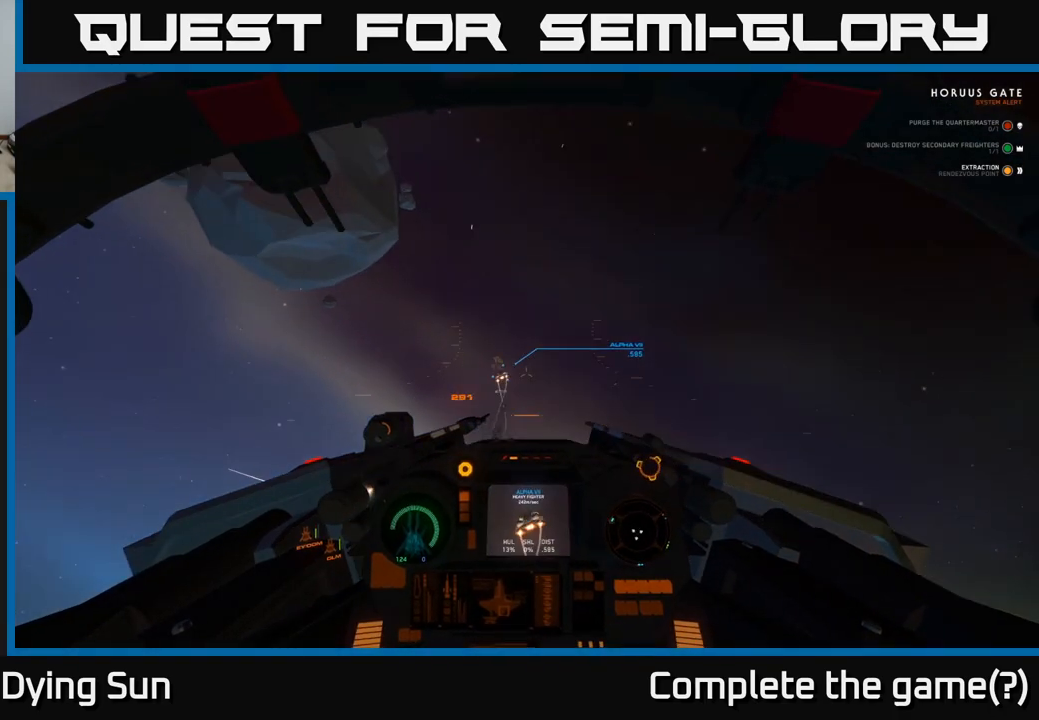
{"buttons": ["L2"], "left_stick": "center", "right_stick": "up", "events": [[50, "right_stick", "up"], [150, "L2", "up"], [233, "L2", "down"]]}
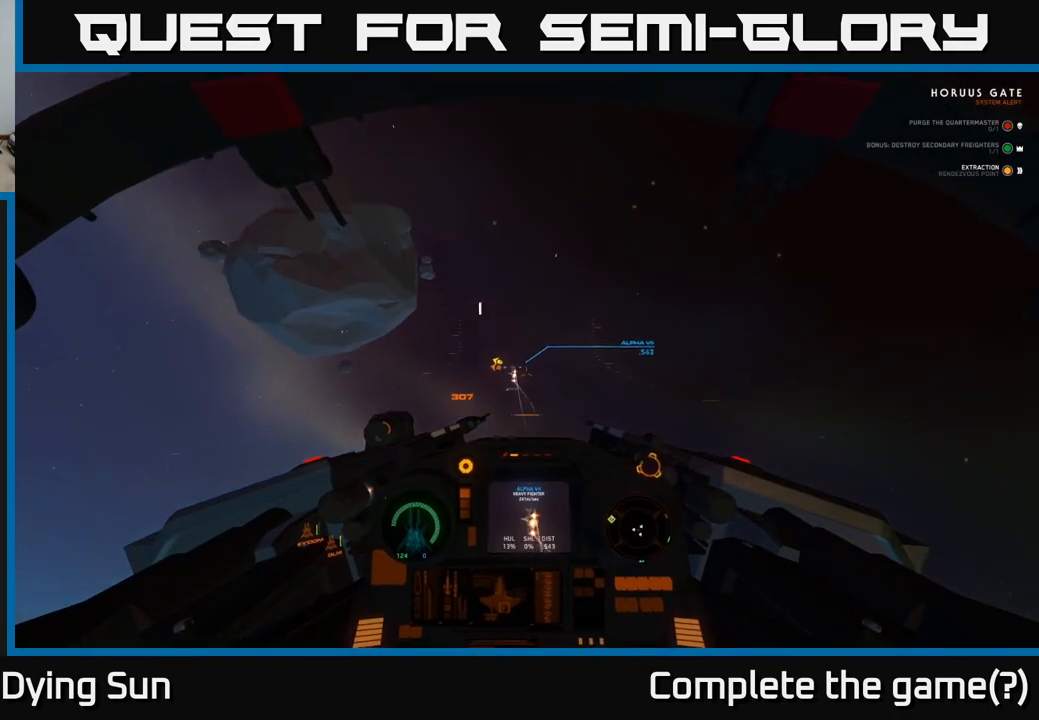
{"buttons": ["L2"], "left_stick": "center", "right_stick": "up-left", "events": [[117, "L2", "up"], [317, "L2", "down"], [450, "right_stick", "up-left"]]}
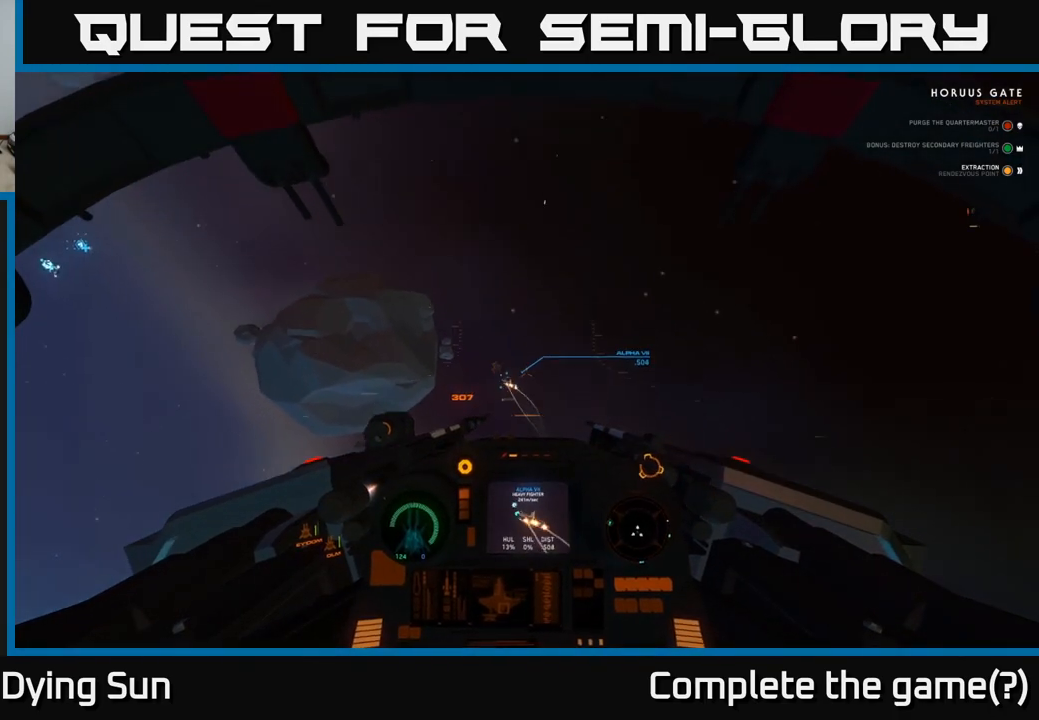
{"buttons": ["L2"], "left_stick": "center", "right_stick": "up-left", "events": [[33, "L2", "up"], [350, "L2", "down"]]}
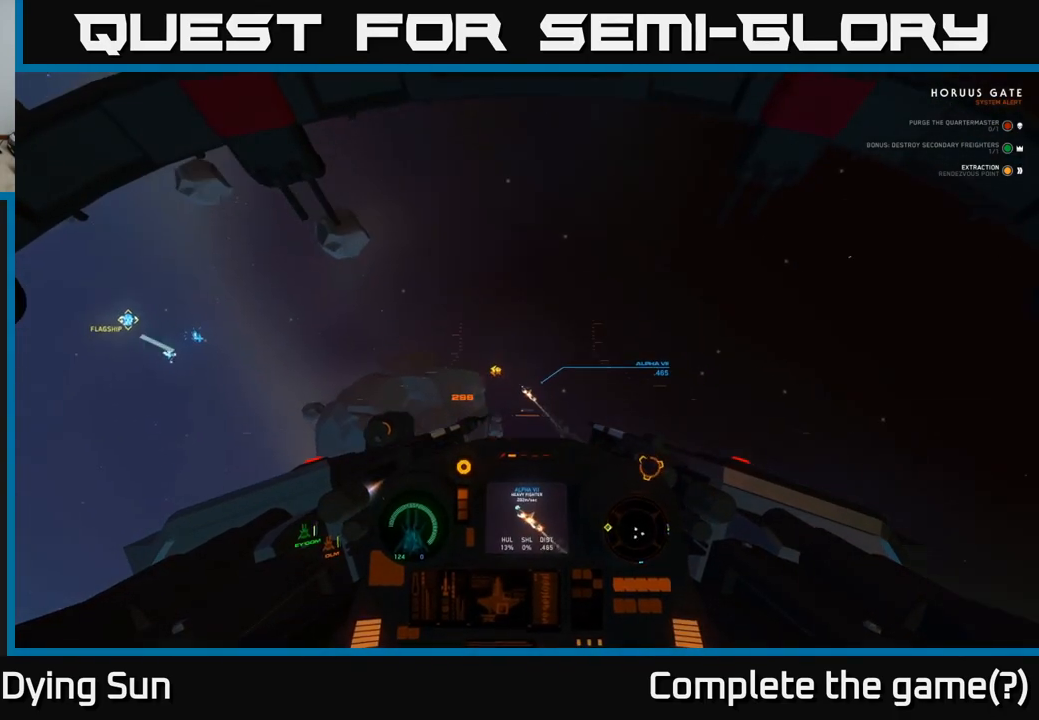
{"buttons": ["L2", "R2"], "left_stick": "center", "right_stick": "left", "events": [[50, "L2", "up"], [100, "L2", "down"], [133, "R2", "down"], [183, "right_stick", "up-right"], [300, "right_stick", "center"], [483, "right_stick", "left"]]}
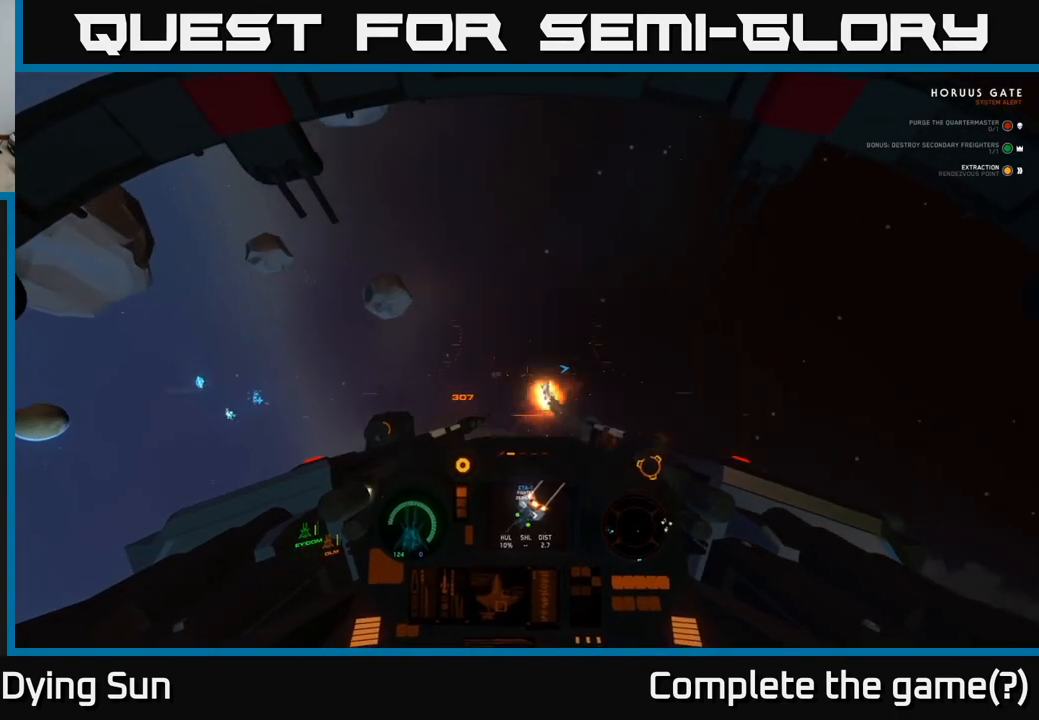
{"buttons": [], "left_stick": "left", "right_stick": "down", "events": [[100, "R2", "up"], [100, "right_stick", "down-right"], [117, "L2", "up"], [233, "right_stick", "down"], [317, "left_stick", "left"]]}
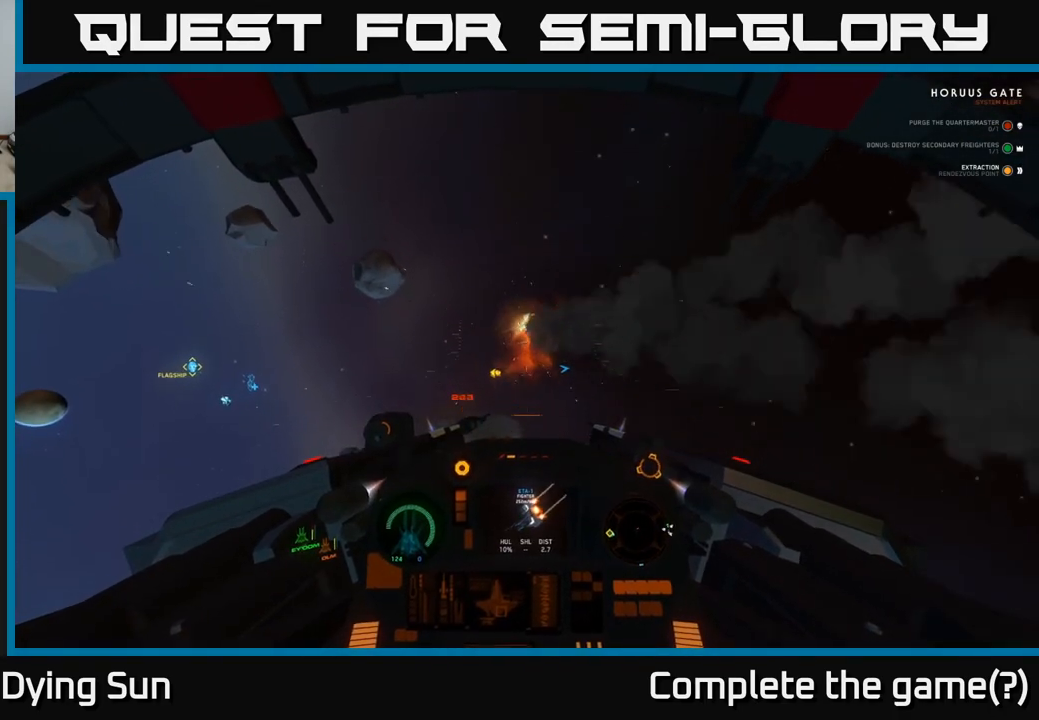
{"buttons": [], "left_stick": "center", "right_stick": "right", "events": [[283, "left_stick", "center"], [383, "right_stick", "right"]]}
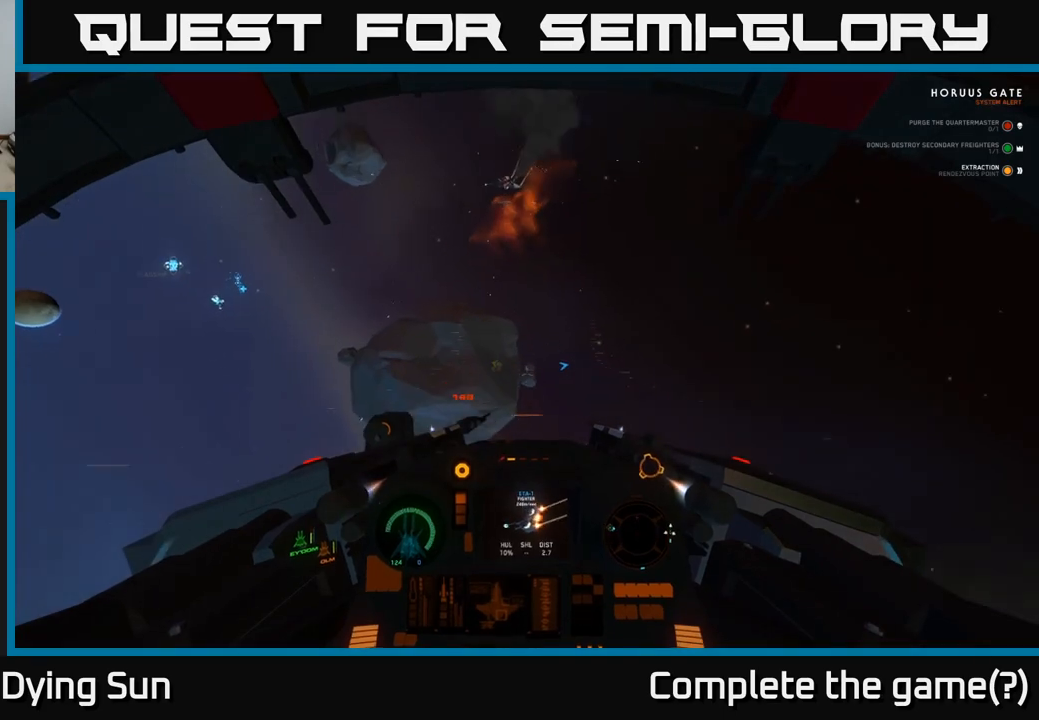
{"buttons": [], "left_stick": "left", "right_stick": "right", "events": [[117, "left_stick", "left"]]}
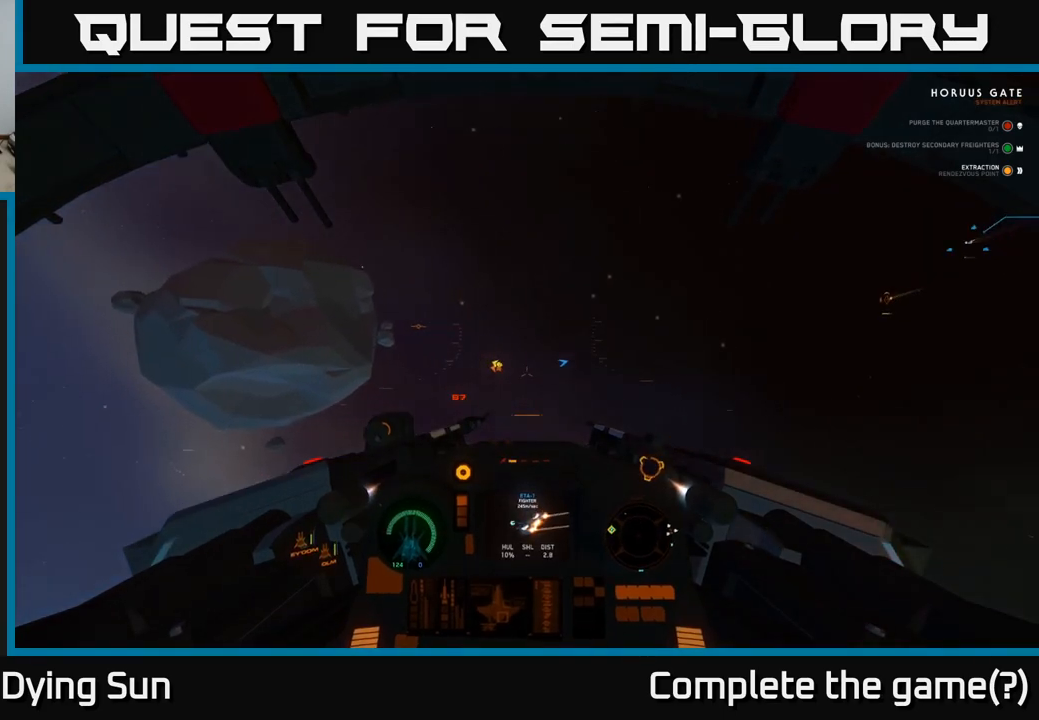
{"buttons": ["L2"], "left_stick": "center", "right_stick": "up-right", "events": [[233, "left_stick", "center"], [283, "L2", "down"], [433, "right_stick", "up-right"]]}
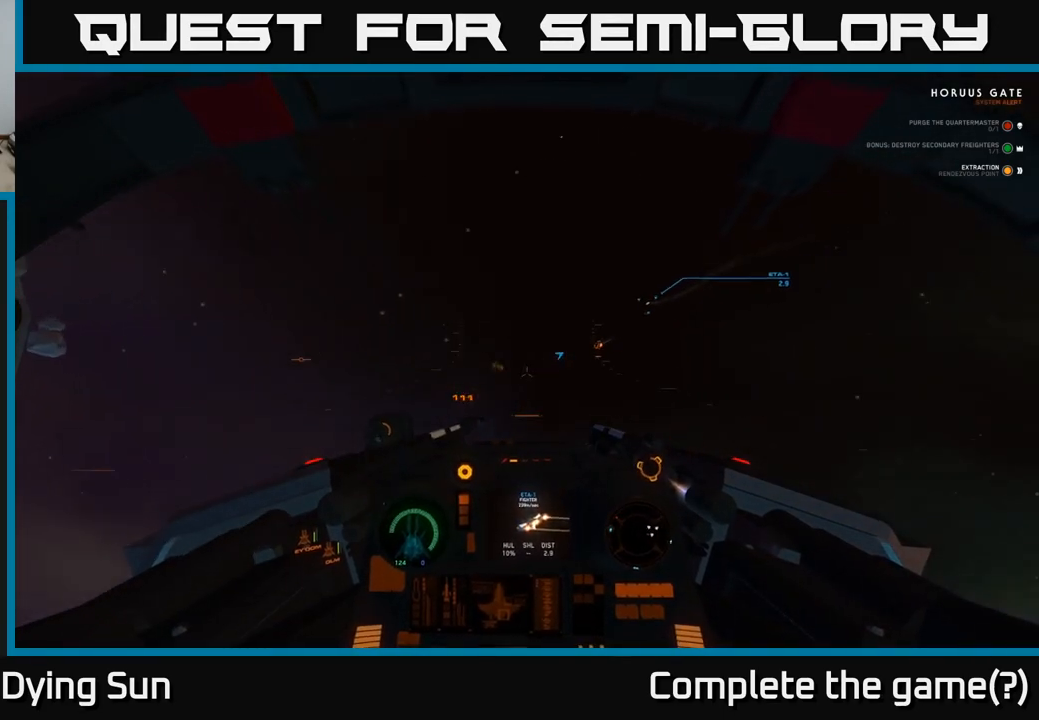
{"buttons": ["L2", "R1"], "left_stick": "center", "right_stick": "center", "events": [[217, "right_stick", "up-left"], [267, "right_stick", "left"], [400, "right_stick", "center"], [483, "R1", "down"]]}
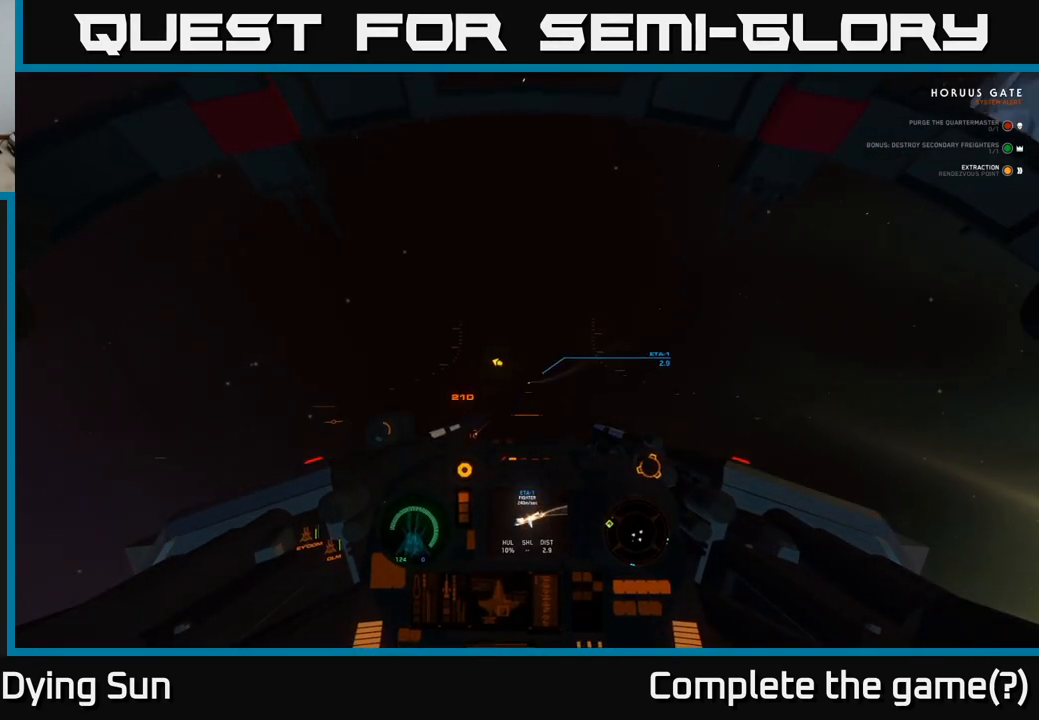
{"buttons": ["L2"], "left_stick": "center", "right_stick": "center", "events": [[100, "R1", "up"], [183, "right_stick", "down-right"], [383, "right_stick", "center"]]}
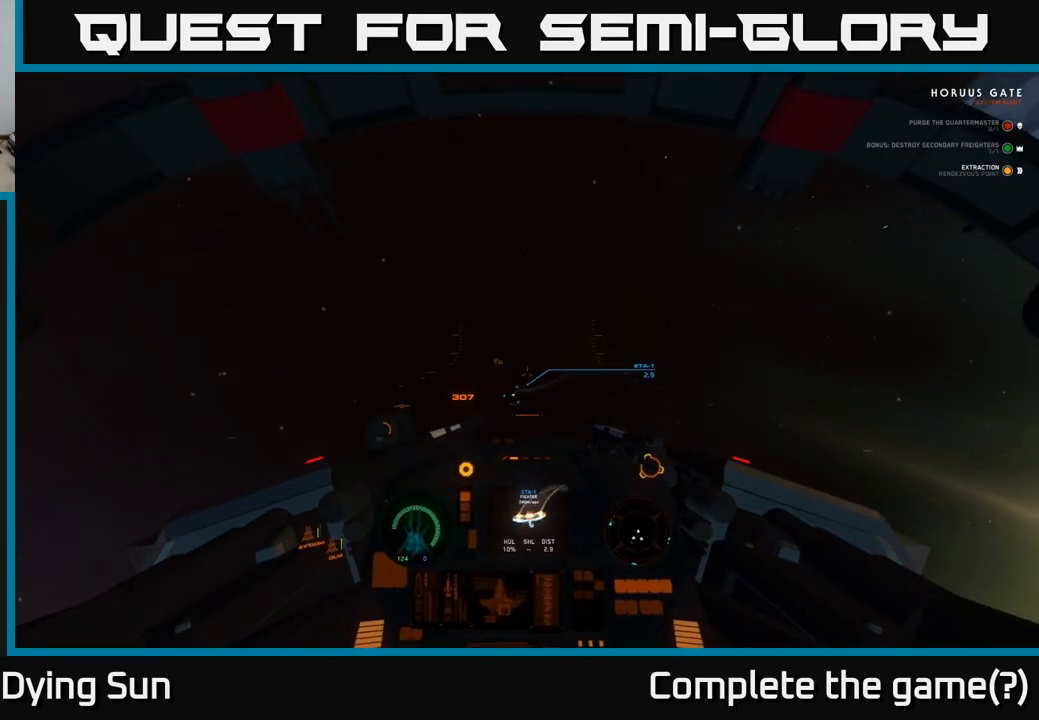
{"buttons": ["L2"], "left_stick": "center", "right_stick": "center", "events": [[67, "right_stick", "down"], [133, "right_stick", "down-left"], [300, "right_stick", "center"]]}
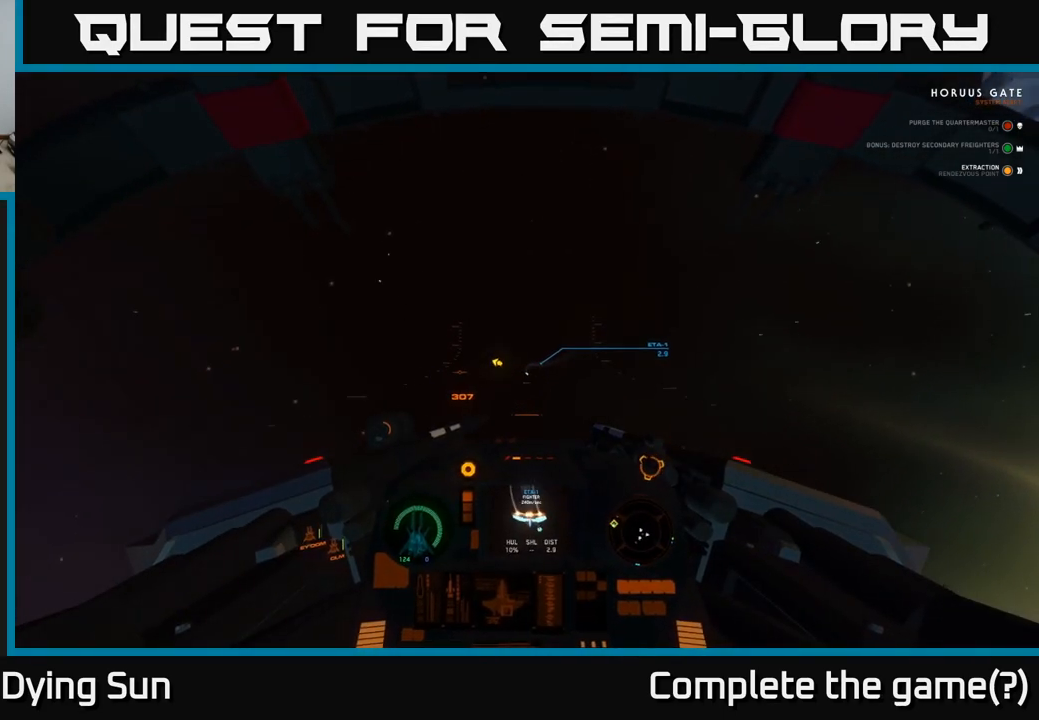
{"buttons": ["L2", "R2"], "left_stick": "center", "right_stick": "center", "events": [[217, "R2", "down"], [333, "right_stick", "right"], [500, "right_stick", "center"]]}